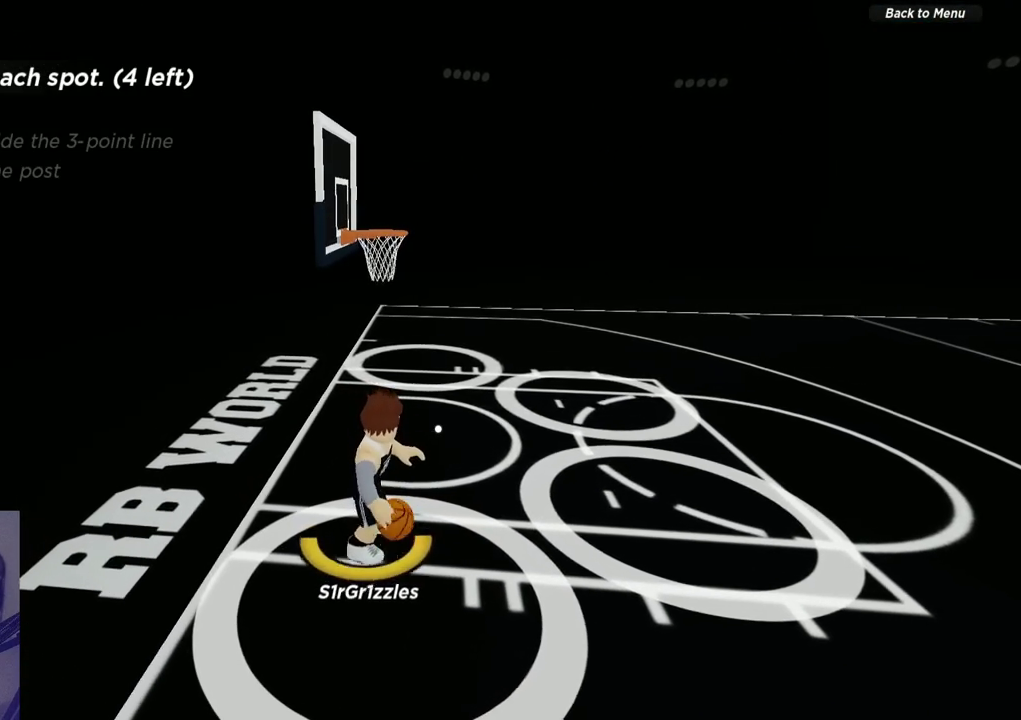
Gameplay with a controller (Xbox layout); each line is a JSON object with the inputs held at the frame after it (dt_ms = milliseconds from this image to that frame). "events" lists button and stick changes between this image and that frame as [ms after this image, input, new state], when the widget could be followed in between. Not read: R1.
{"dt_ms": 500, "buttons": ["L2"], "left_stick": "center", "right_stick": "center", "events": [[250, "left_stick", "center"]]}
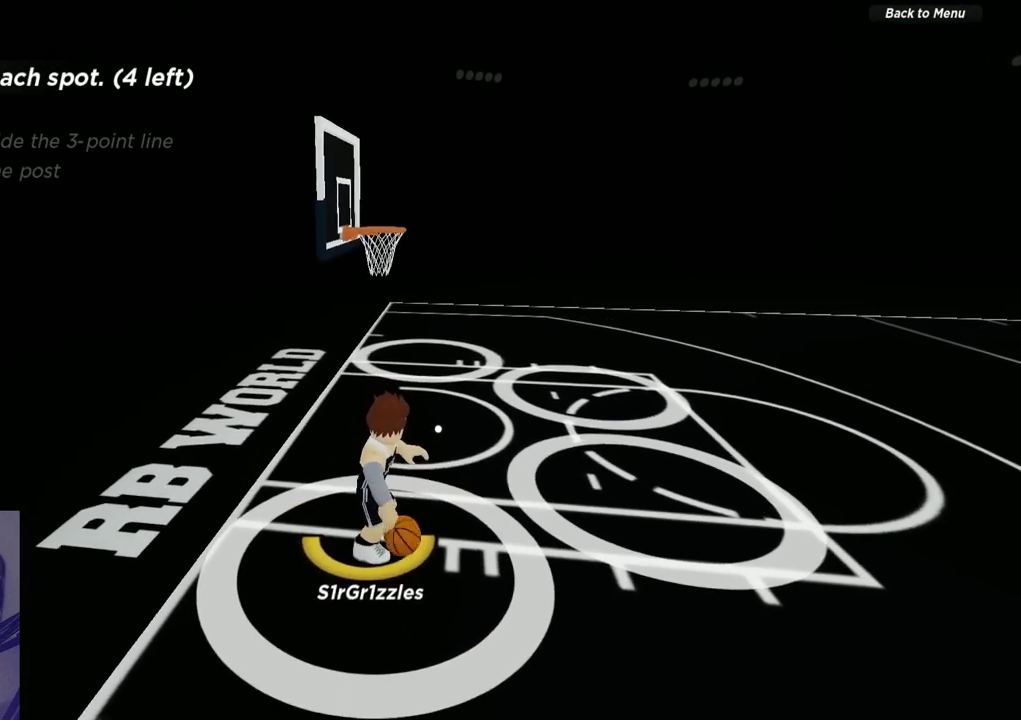
{"dt_ms": 500, "buttons": ["L2"], "left_stick": "down", "right_stick": "center", "events": [[350, "left_stick", "down"]]}
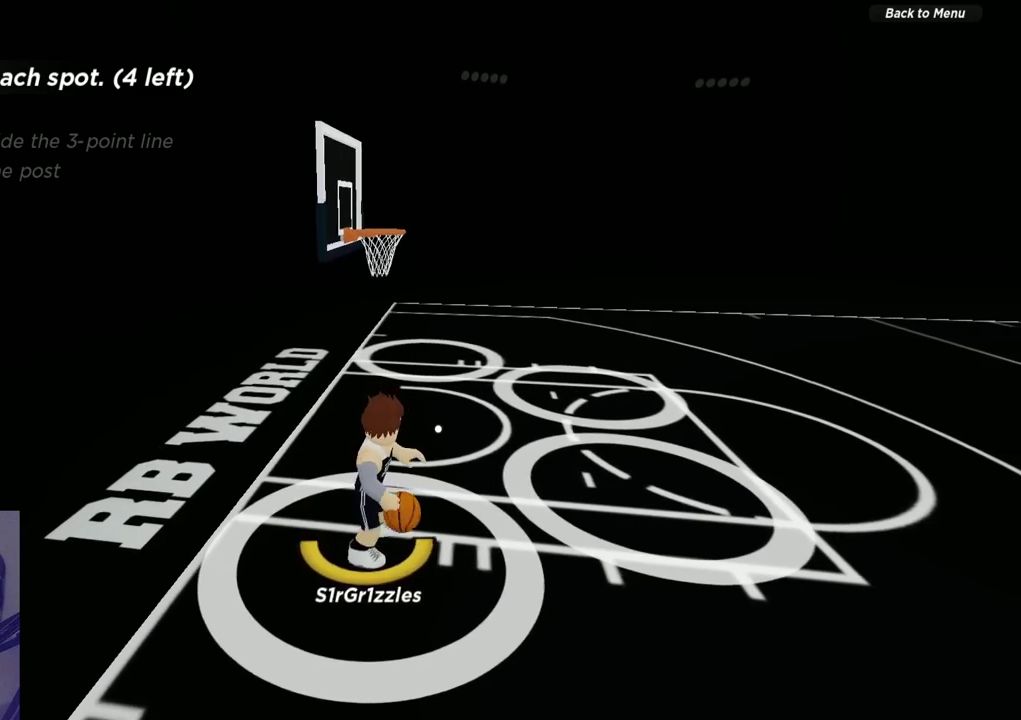
{"dt_ms": 500, "buttons": ["X", "L2"], "left_stick": "center", "right_stick": "center", "events": [[17, "left_stick", "center"], [417, "X", "down"]]}
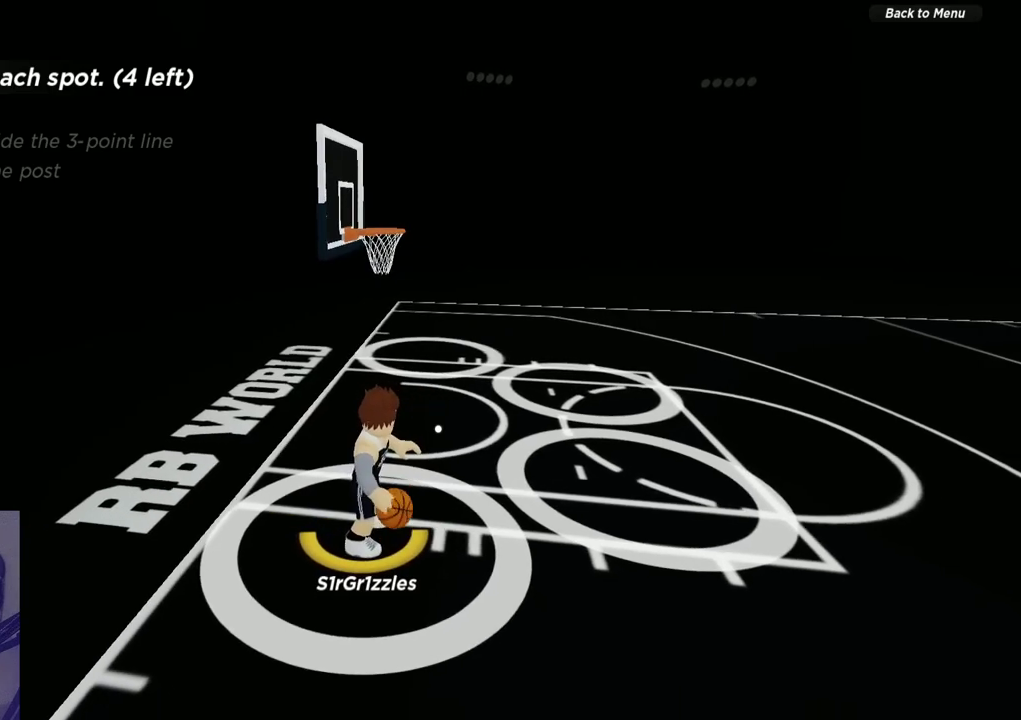
{"dt_ms": 500, "buttons": ["X", "L2"], "left_stick": "center", "right_stick": "center", "events": []}
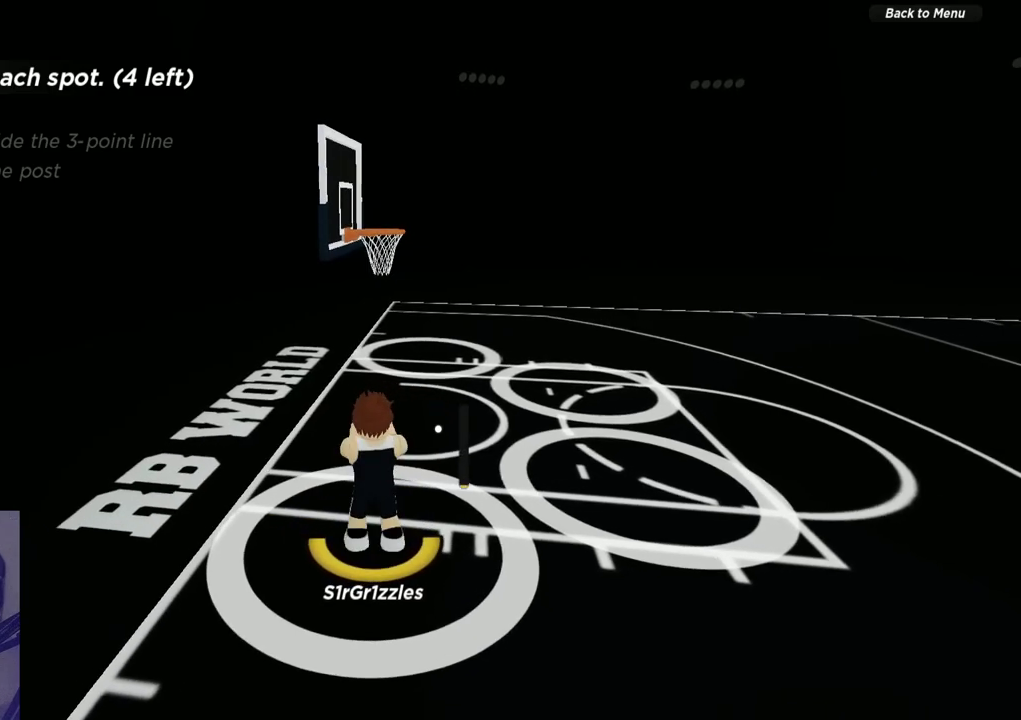
{"dt_ms": 500, "buttons": ["L2"], "left_stick": "center", "right_stick": "center", "events": [[300, "X", "up"]]}
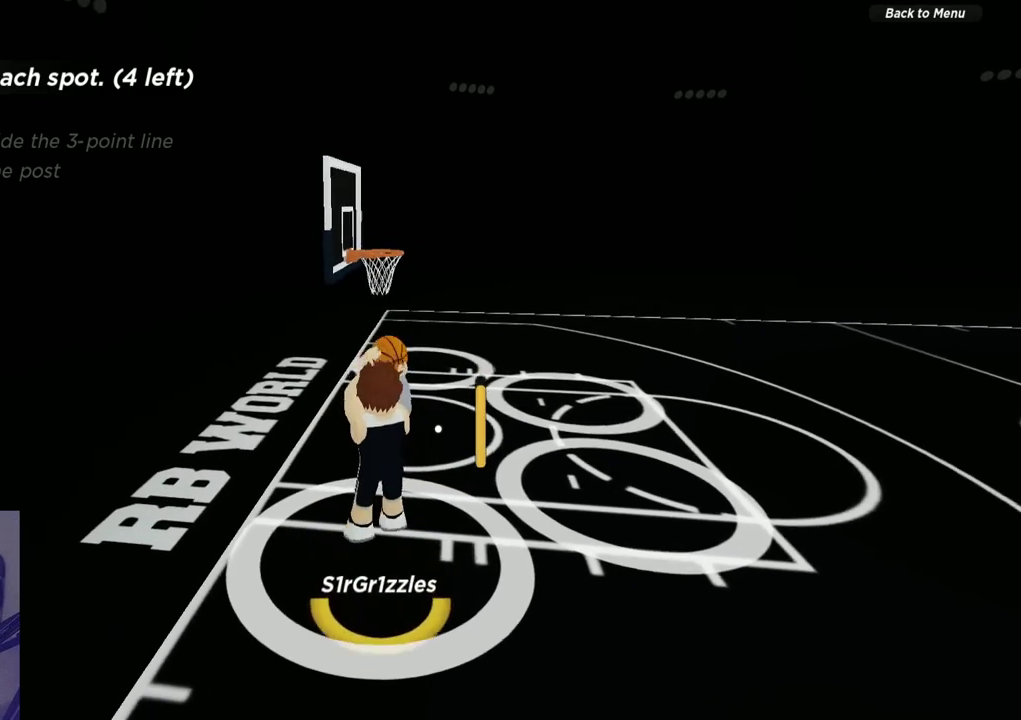
{"dt_ms": 500, "buttons": [], "left_stick": "center", "right_stick": "center", "events": [[200, "right_stick", "up"], [350, "L2", "up"], [350, "right_stick", "center"]]}
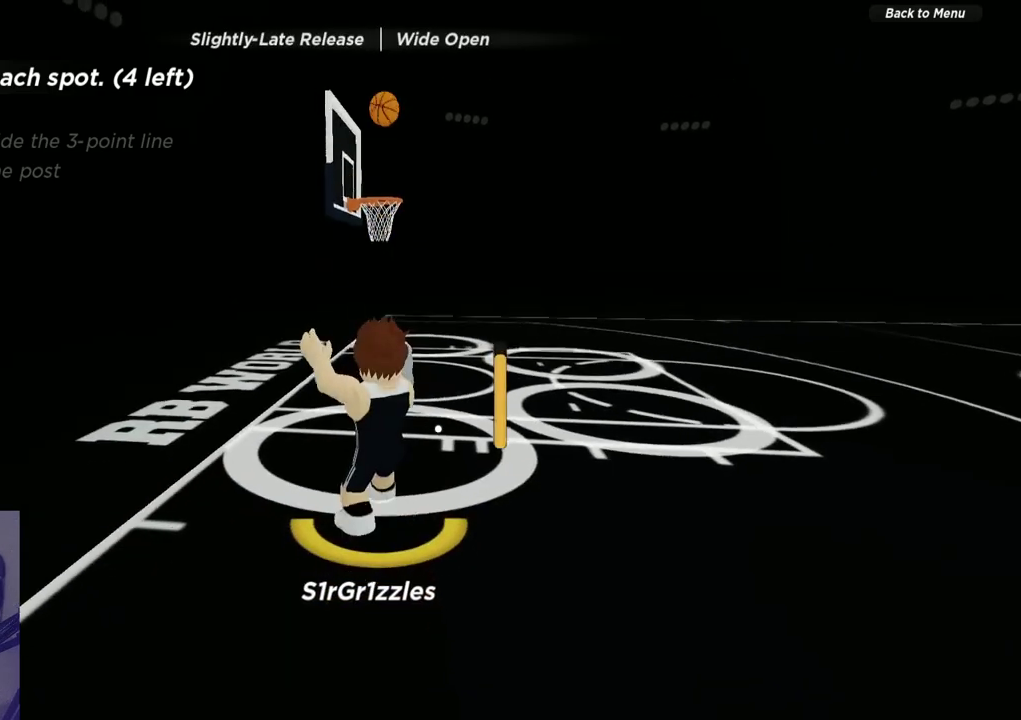
{"dt_ms": 500, "buttons": [], "left_stick": "up", "right_stick": "center", "events": [[367, "left_stick", "up"]]}
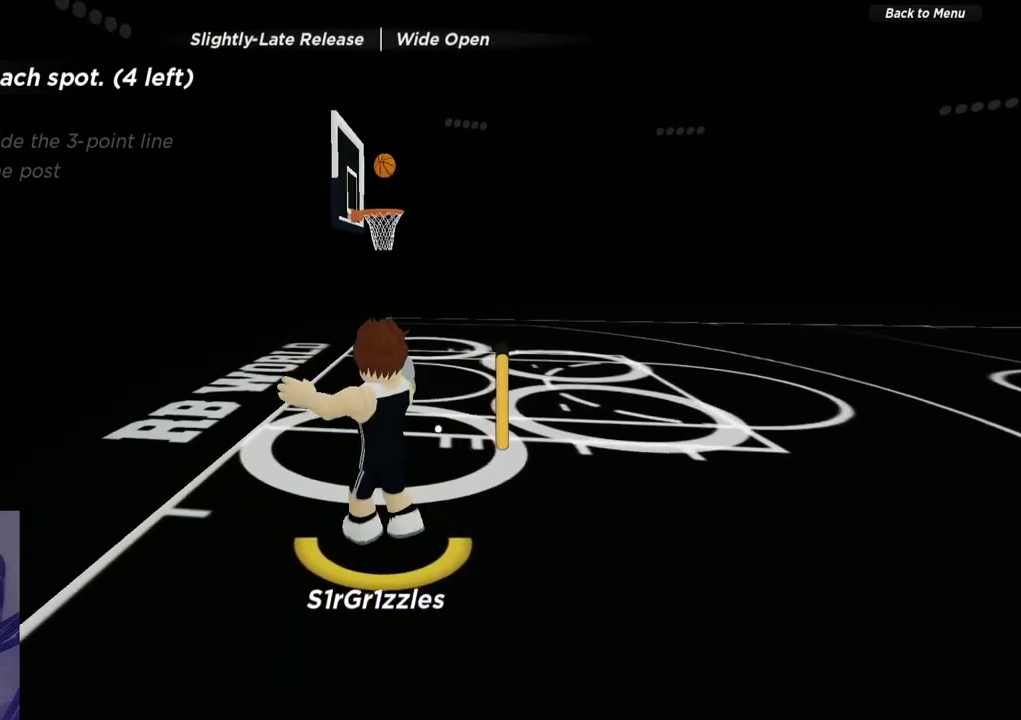
{"dt_ms": 500, "buttons": [], "left_stick": "up", "right_stick": "center", "events": []}
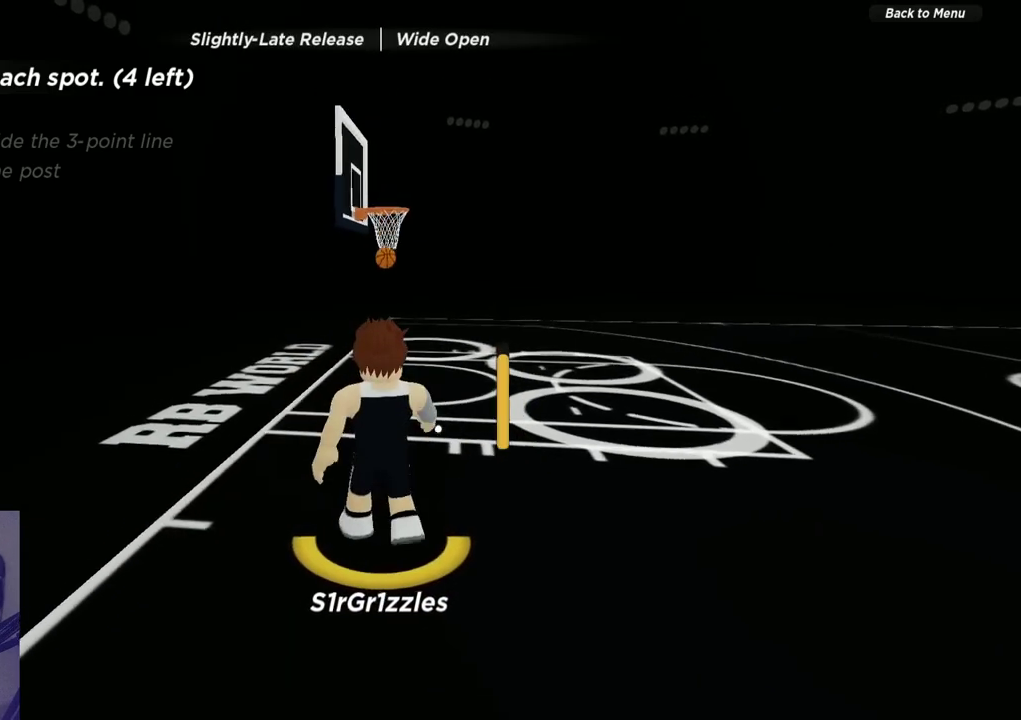
{"dt_ms": 500, "buttons": [], "left_stick": "up-left", "right_stick": "down-right", "events": [[67, "right_stick", "down-right"], [267, "right_stick", "center"], [300, "left_stick", "up-left"], [417, "right_stick", "down-right"]]}
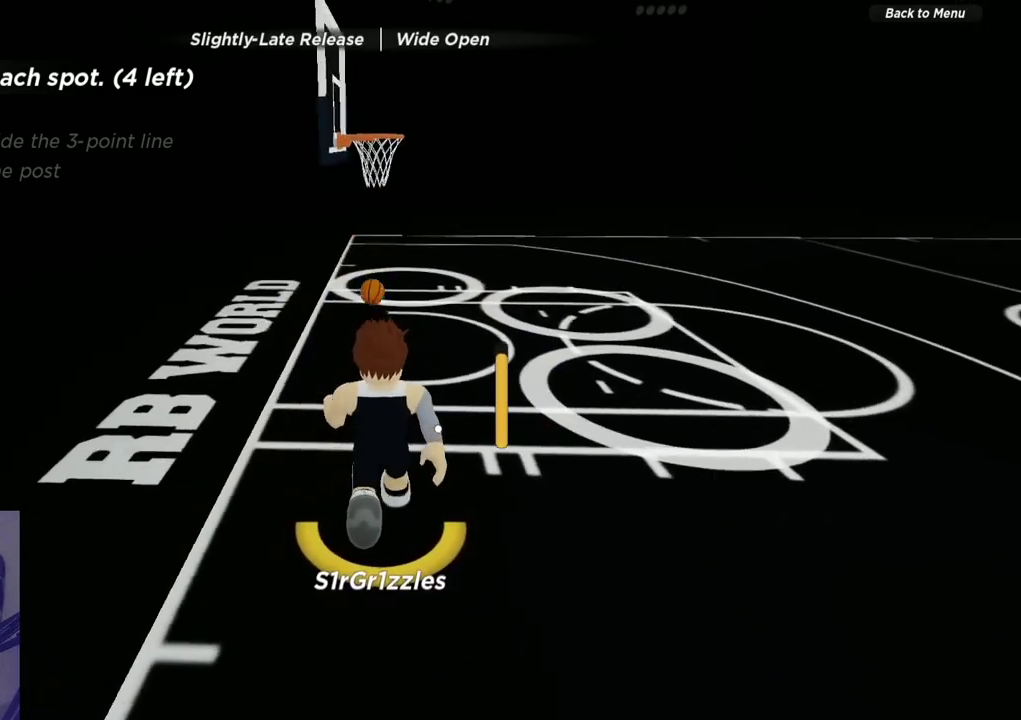
{"dt_ms": 500, "buttons": [], "left_stick": "up", "right_stick": "center", "events": [[67, "right_stick", "center"], [500, "left_stick", "up"]]}
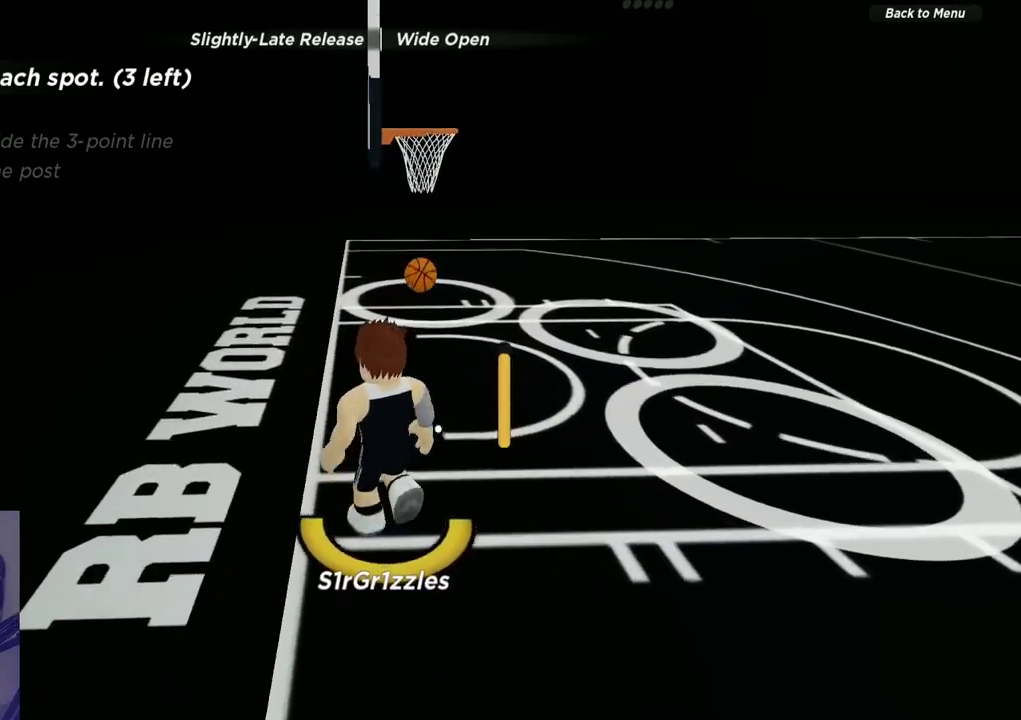
{"dt_ms": 500, "buttons": [], "left_stick": "up", "right_stick": "center", "events": []}
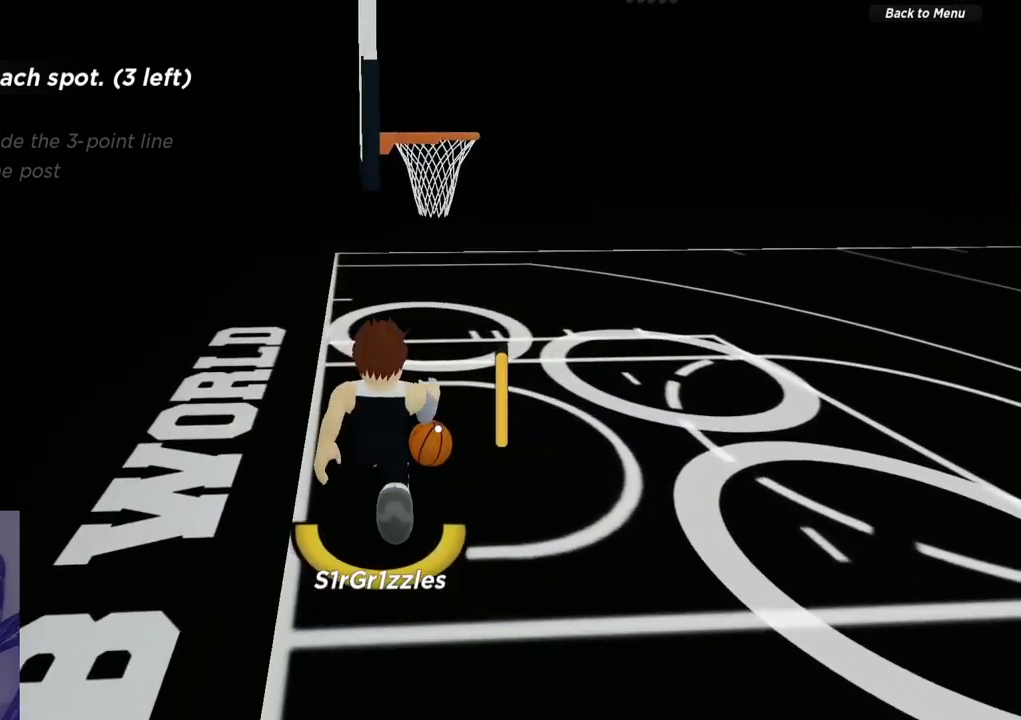
{"dt_ms": 500, "buttons": [], "left_stick": "up-left", "right_stick": "center", "events": [[233, "left_stick", "up-right"], [283, "left_stick", "up"], [417, "left_stick", "up-left"]]}
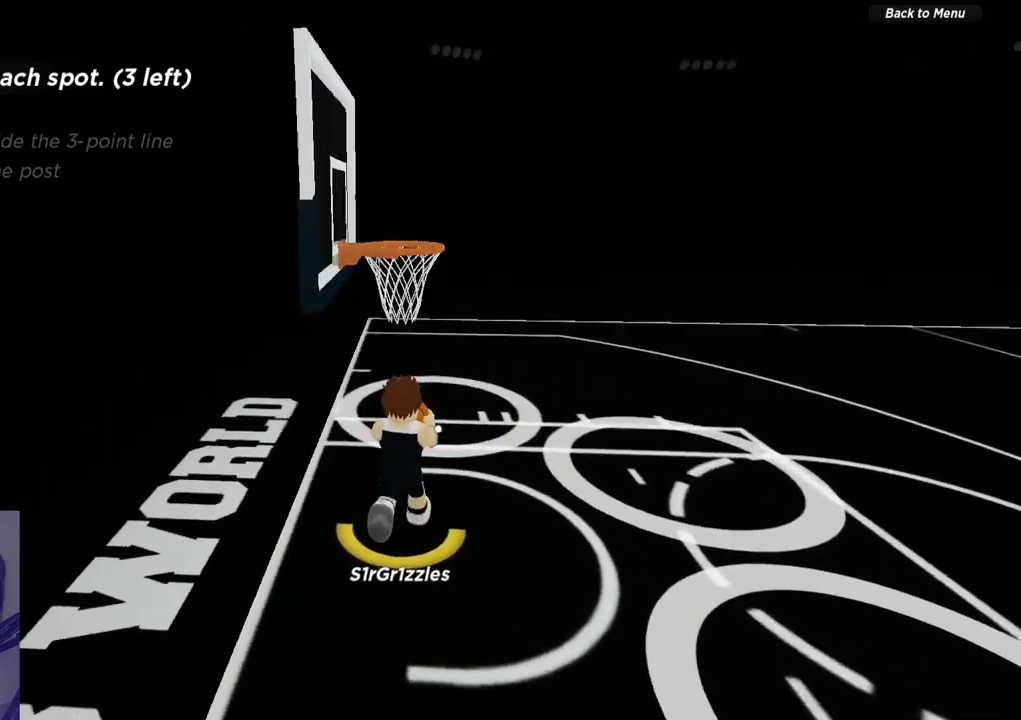
{"dt_ms": 300, "buttons": ["L2"], "left_stick": "down-right", "right_stick": "center", "events": [[167, "L2", "down"], [267, "left_stick", "down-right"]]}
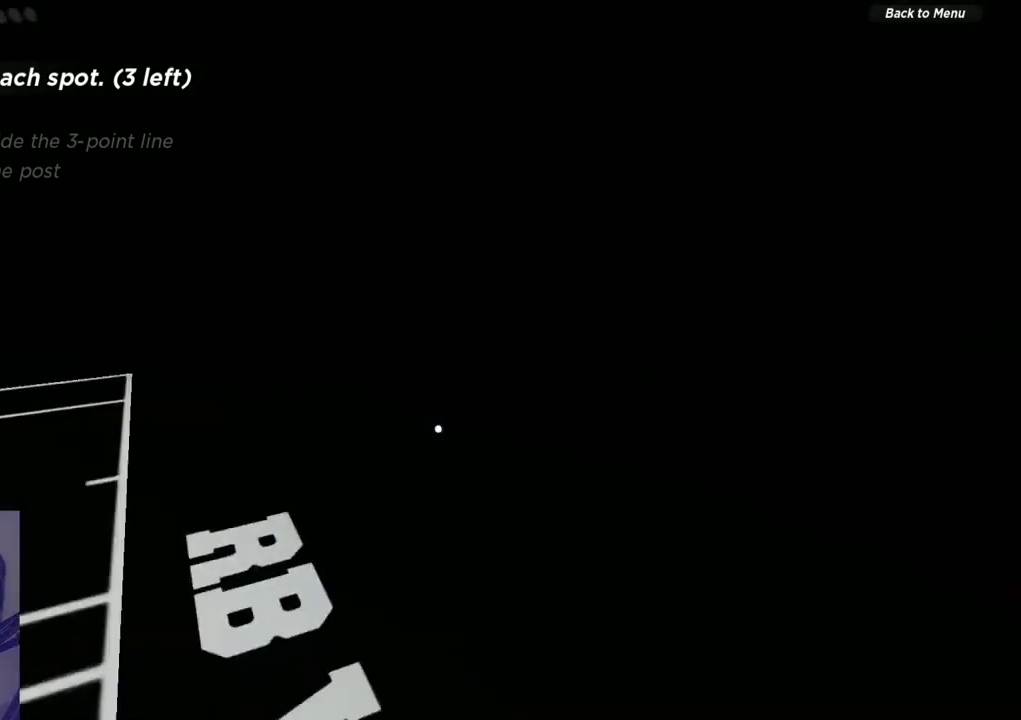
{"dt_ms": 600, "buttons": ["L2"], "left_stick": "left", "right_stick": "center", "events": [[67, "left_stick", "down"], [183, "left_stick", "down-left"], [267, "left_stick", "left"]]}
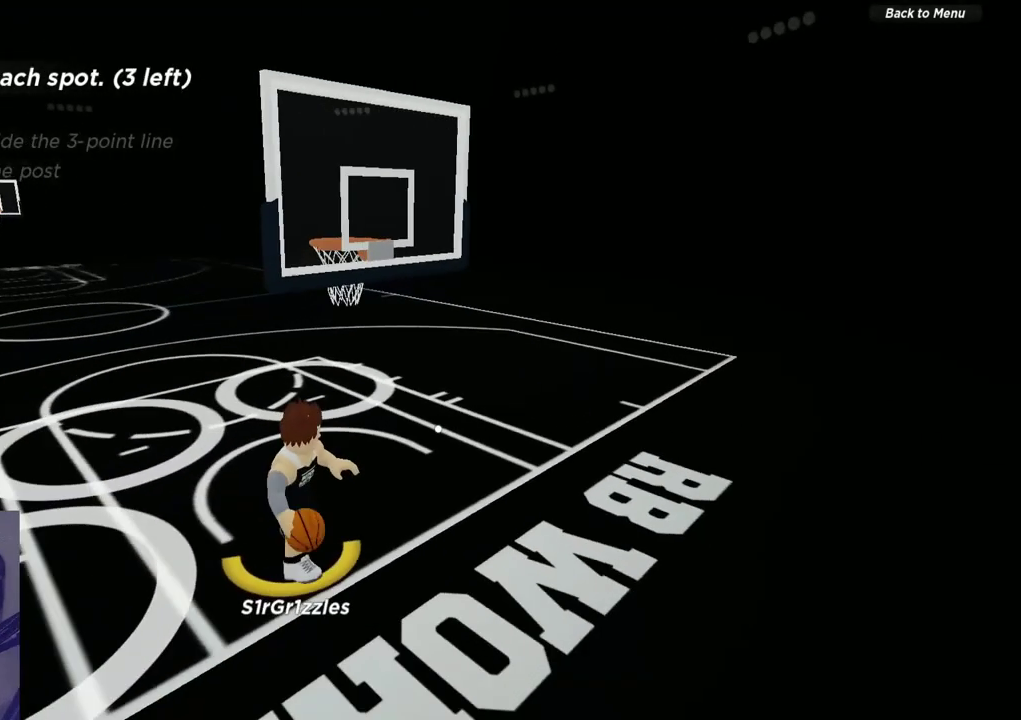
{"dt_ms": 700, "buttons": ["L2"], "left_stick": "down-left", "right_stick": "center", "events": [[333, "left_stick", "down-left"]]}
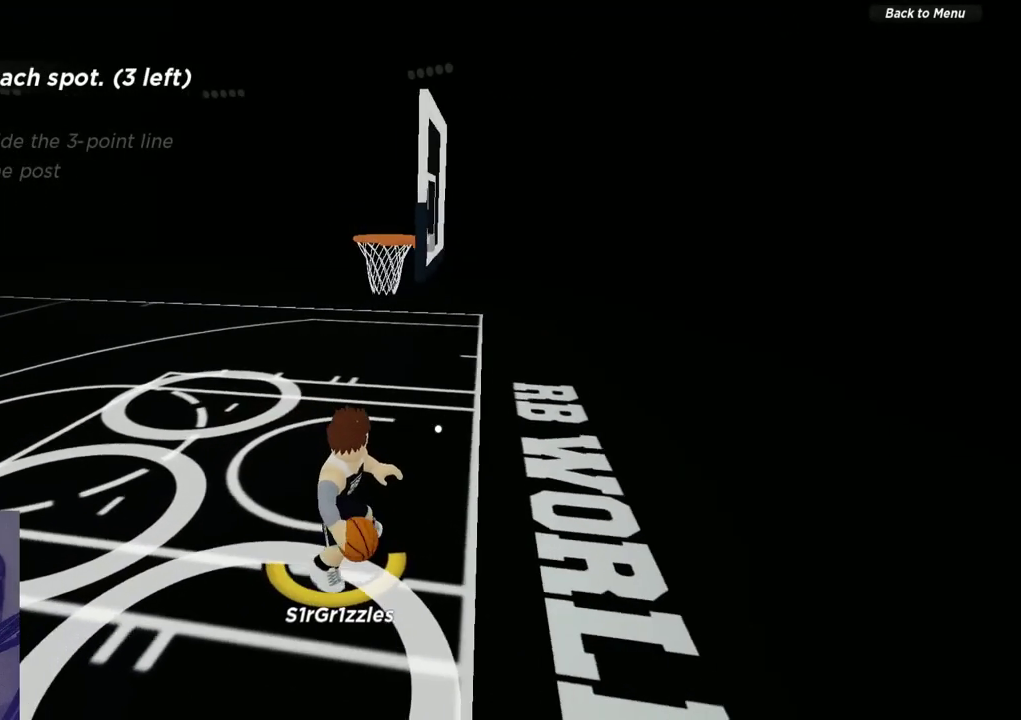
{"dt_ms": 600, "buttons": ["L2"], "left_stick": "center", "right_stick": "center", "events": [[17, "left_stick", "down"], [533, "left_stick", "center"]]}
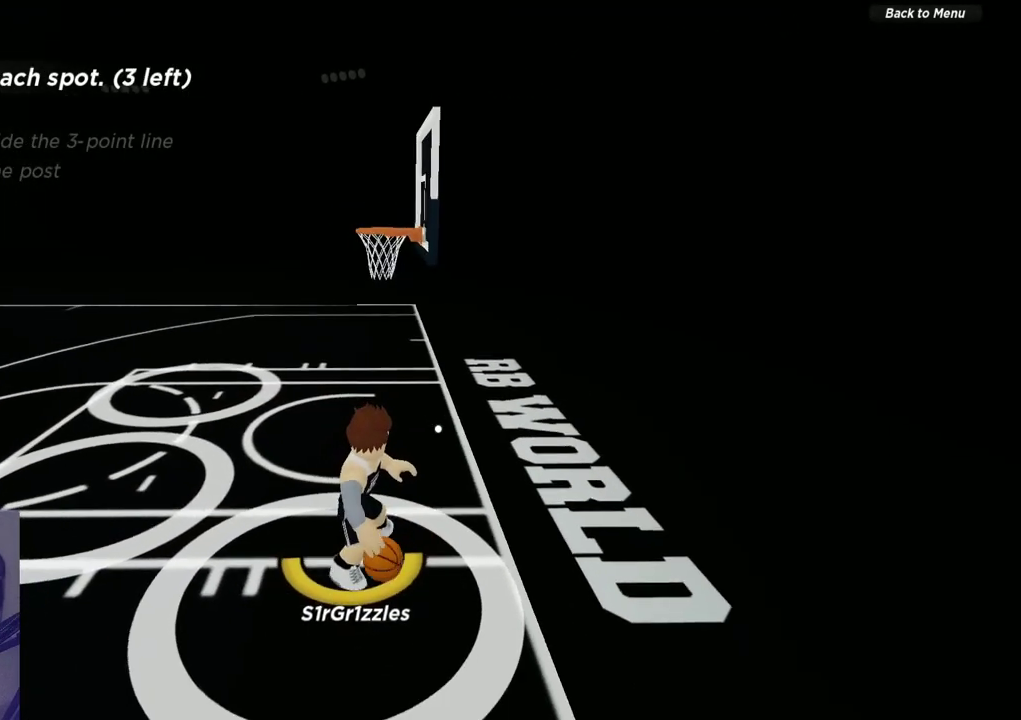
{"dt_ms": 300, "buttons": ["L2"], "left_stick": "center", "right_stick": "center", "events": [[83, "left_stick", "down"], [233, "left_stick", "center"]]}
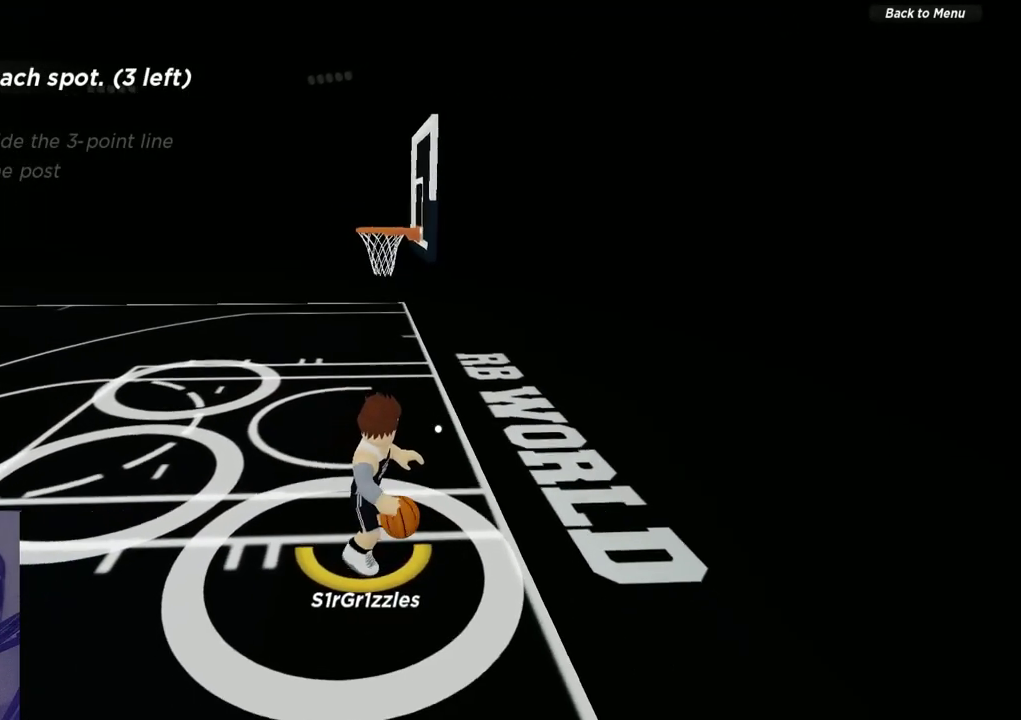
{"dt_ms": 300, "buttons": ["X", "L2"], "left_stick": "center", "right_stick": "center", "events": [[17, "X", "down"]]}
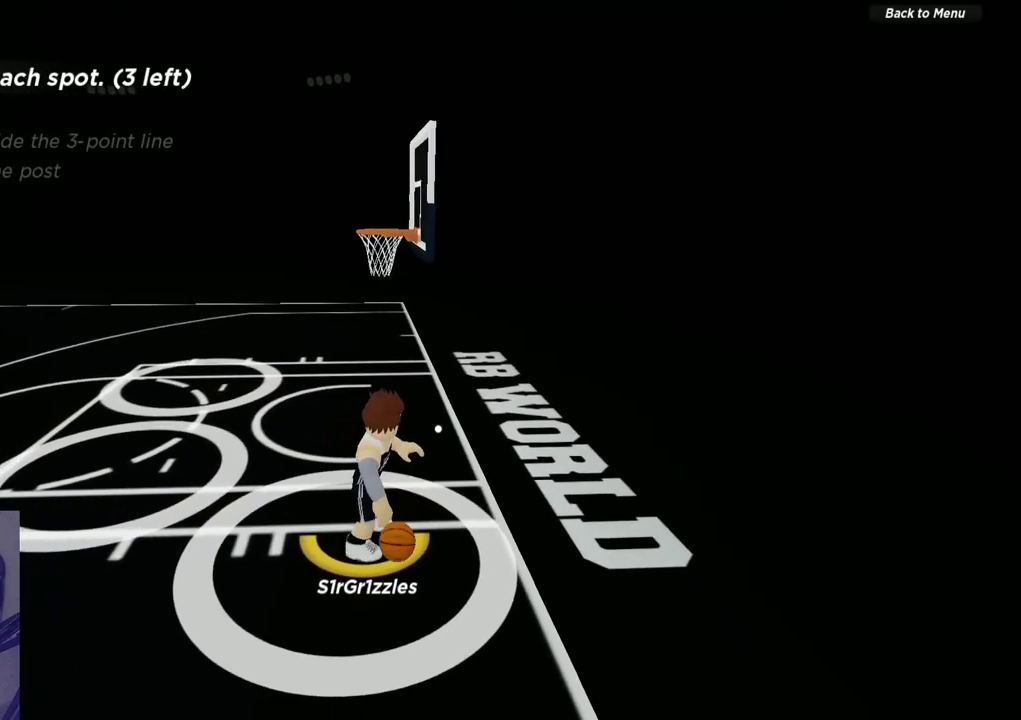
{"dt_ms": 600, "buttons": ["L2"], "left_stick": "center", "right_stick": "center", "events": [[550, "X", "up"]]}
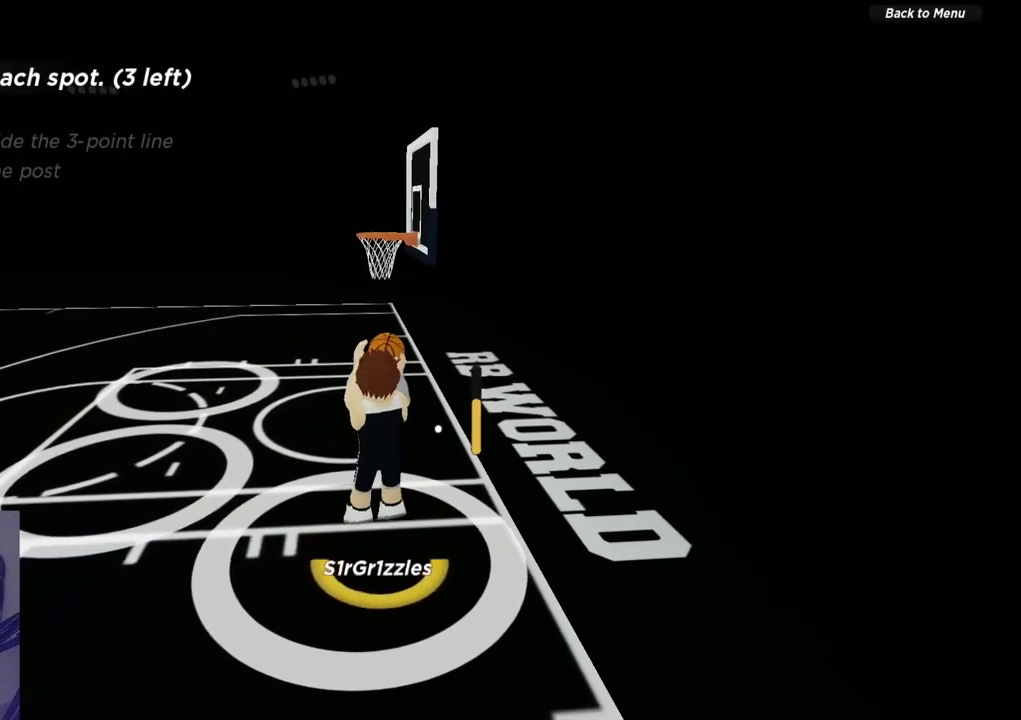
{"dt_ms": 600, "buttons": [], "left_stick": "center", "right_stick": "center", "events": [[500, "right_stick", "up"], [550, "L2", "up"], [600, "right_stick", "center"]]}
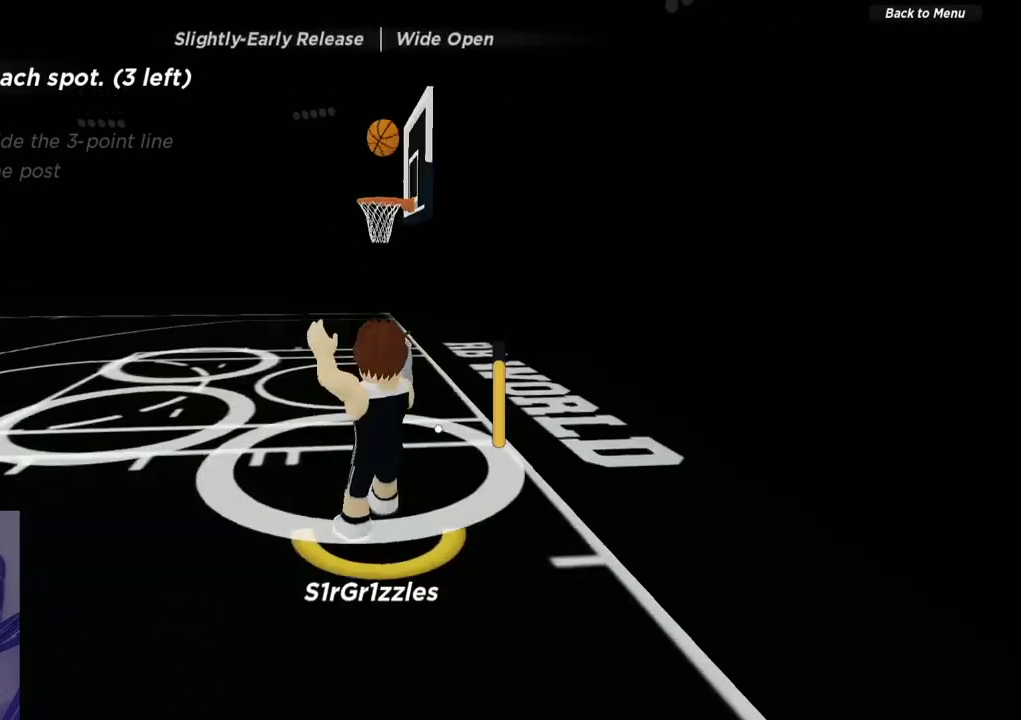
{"dt_ms": 600, "buttons": [], "left_stick": "up", "right_stick": "center", "events": [[433, "left_stick", "up"]]}
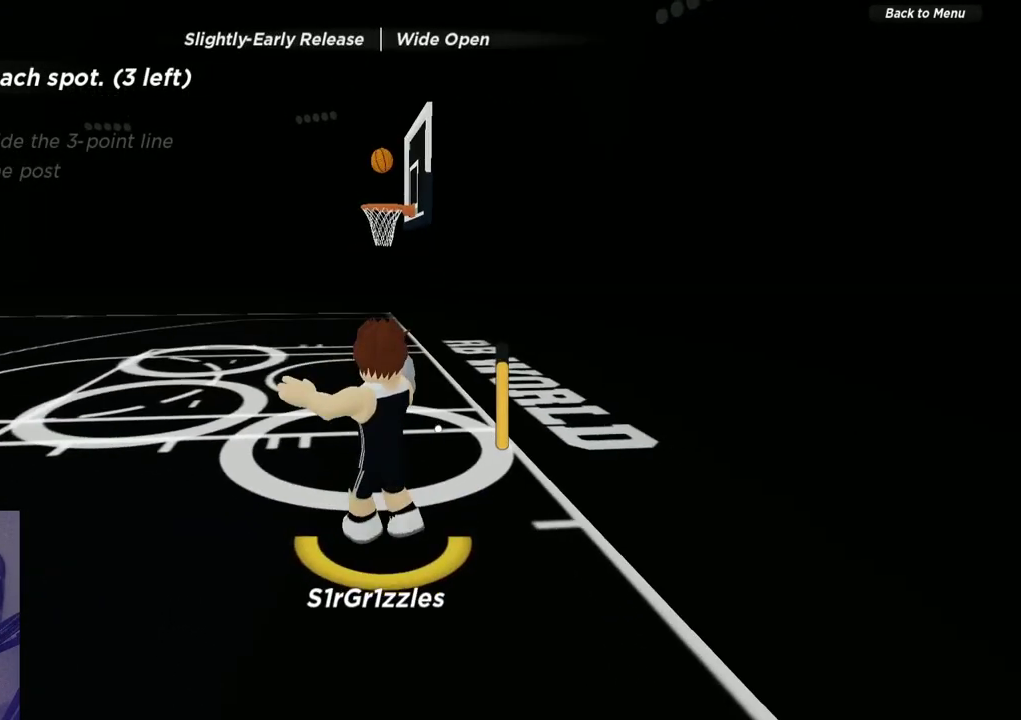
{"dt_ms": 400, "buttons": [], "left_stick": "up", "right_stick": "center", "events": []}
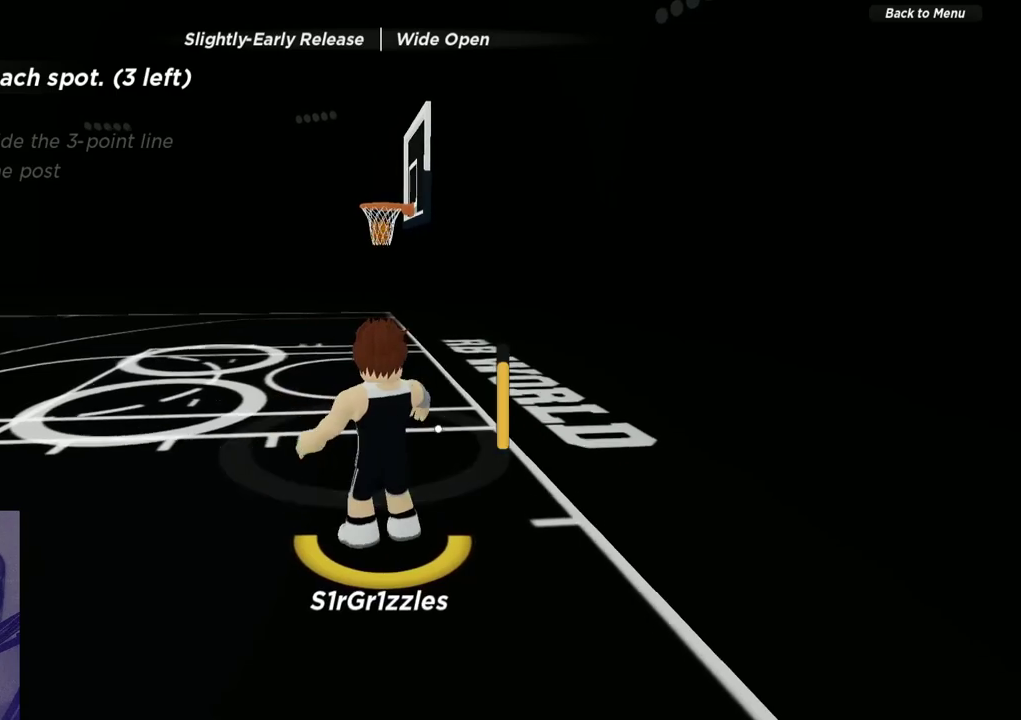
{"dt_ms": 300, "buttons": [], "left_stick": "up", "right_stick": "center", "events": []}
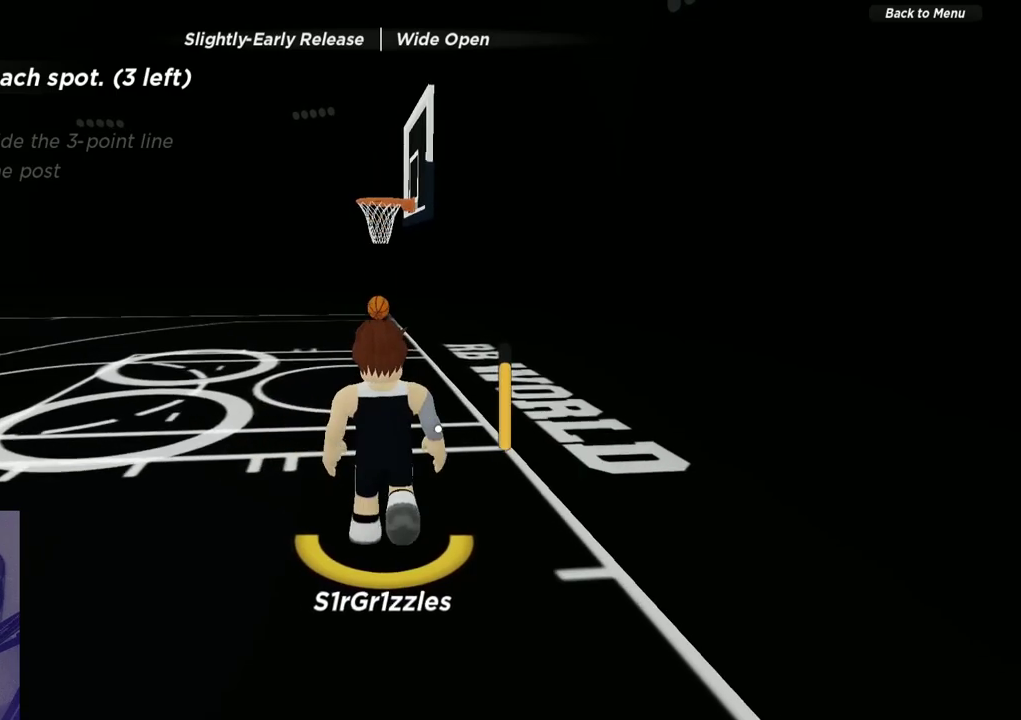
{"dt_ms": 700, "buttons": [], "left_stick": "center", "right_stick": "center", "events": [[117, "left_stick", "center"]]}